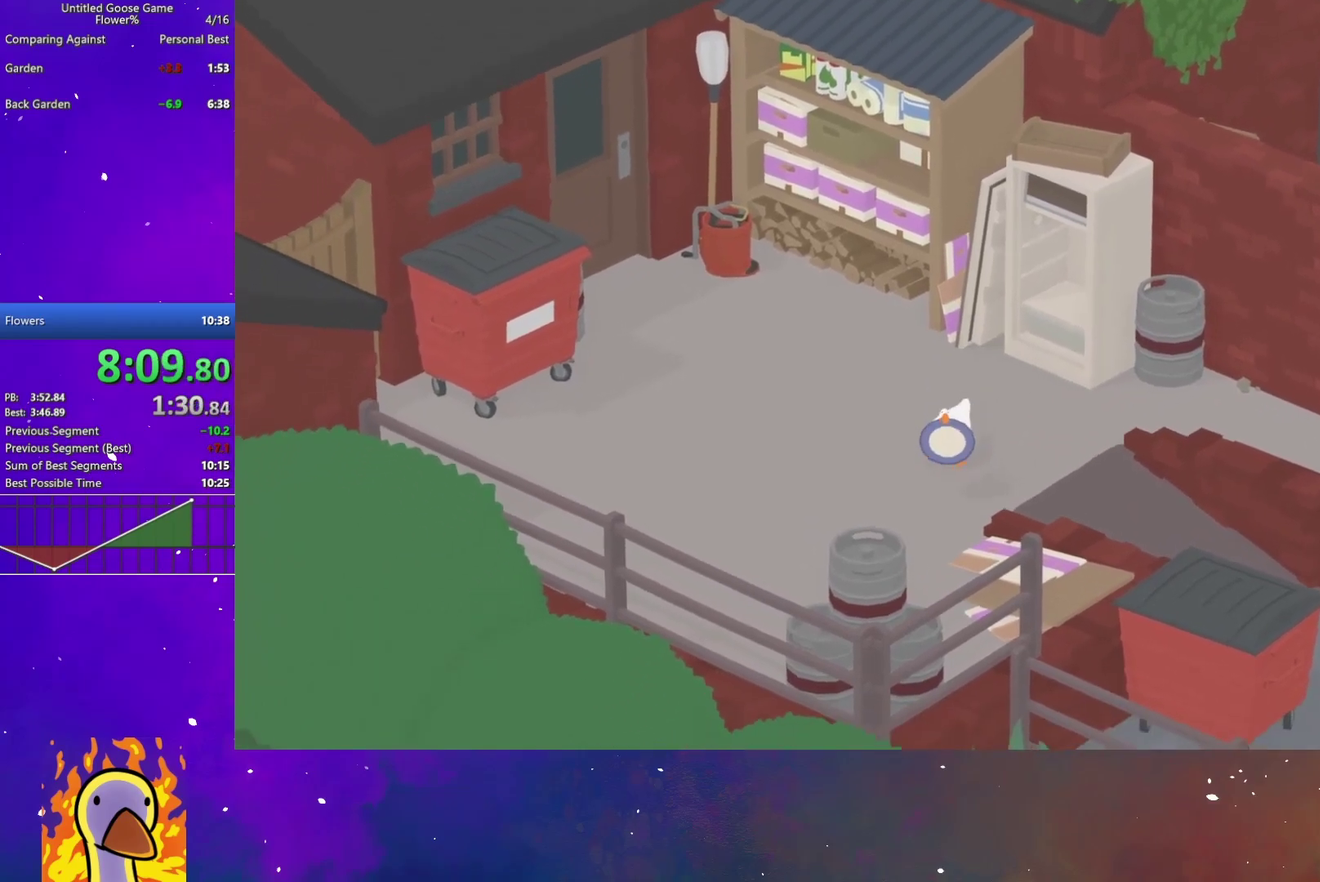
Gameplay with a controller (Xbox layout); each line is a JSON object with the inputs held at the frame after it. "events" lists button and stick changes between this image and that frame as [ms after this image, input, new state], when the widget could be followed in between. This document gives stick clicks only as held states, not as events. Not read: A.
{"buttons": [], "left_stick": "down", "right_stick": "center", "events": []}
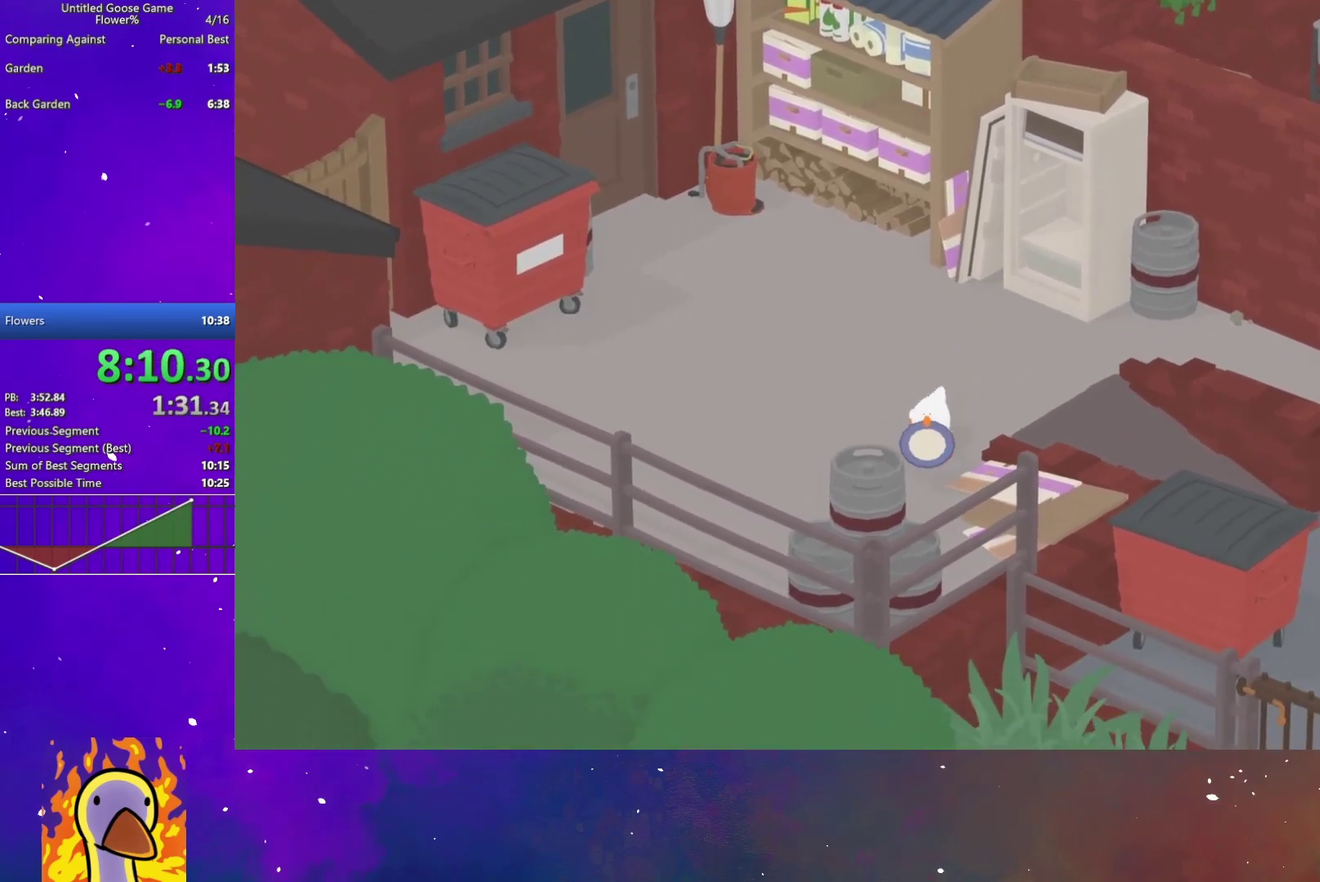
{"buttons": [], "left_stick": "down", "right_stick": "center", "events": []}
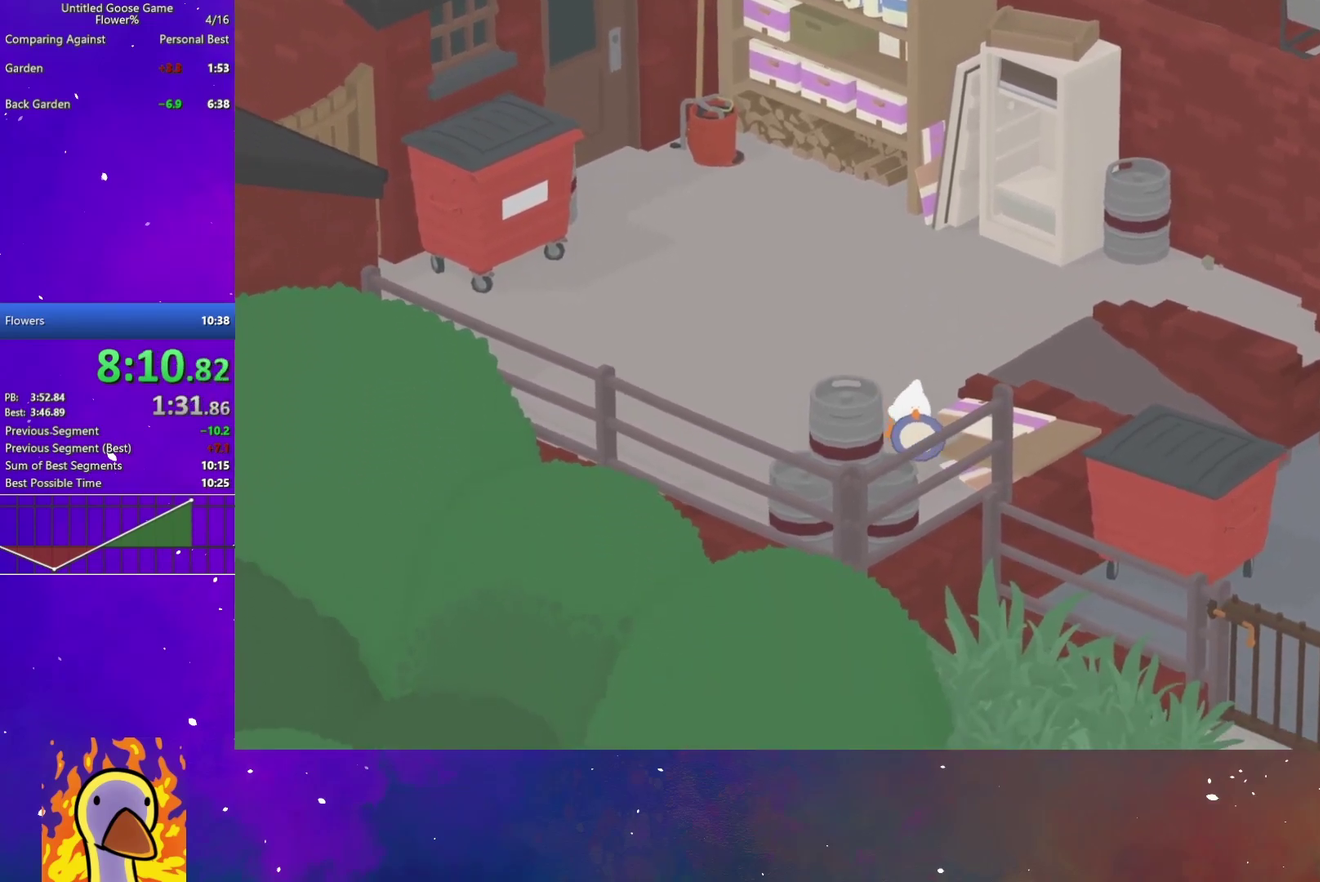
{"buttons": [], "left_stick": "down", "right_stick": "center", "events": []}
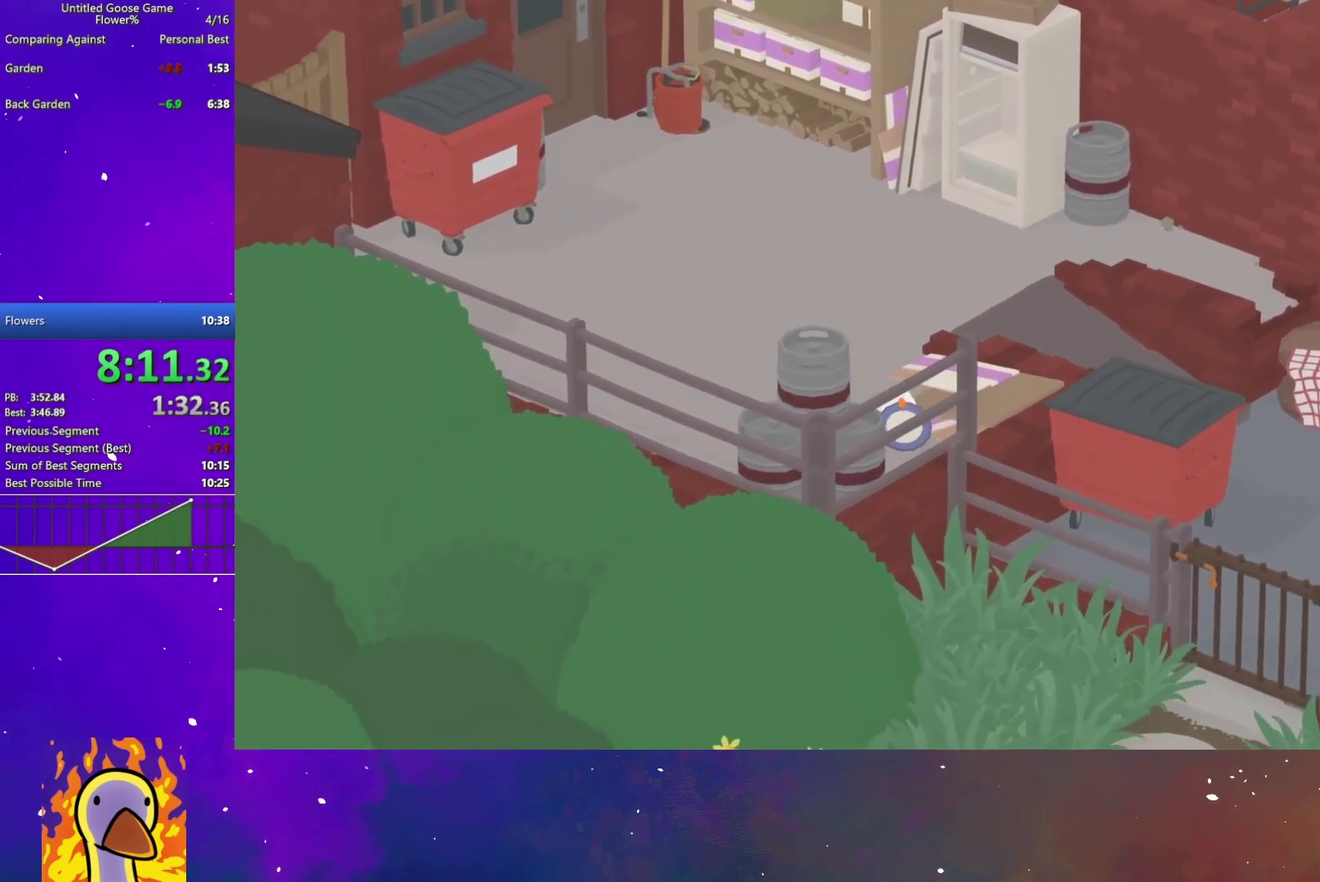
{"buttons": ["L2"], "left_stick": "down", "right_stick": "center", "events": [[17, "B", "down"], [183, "B", "up"], [250, "L2", "down"]]}
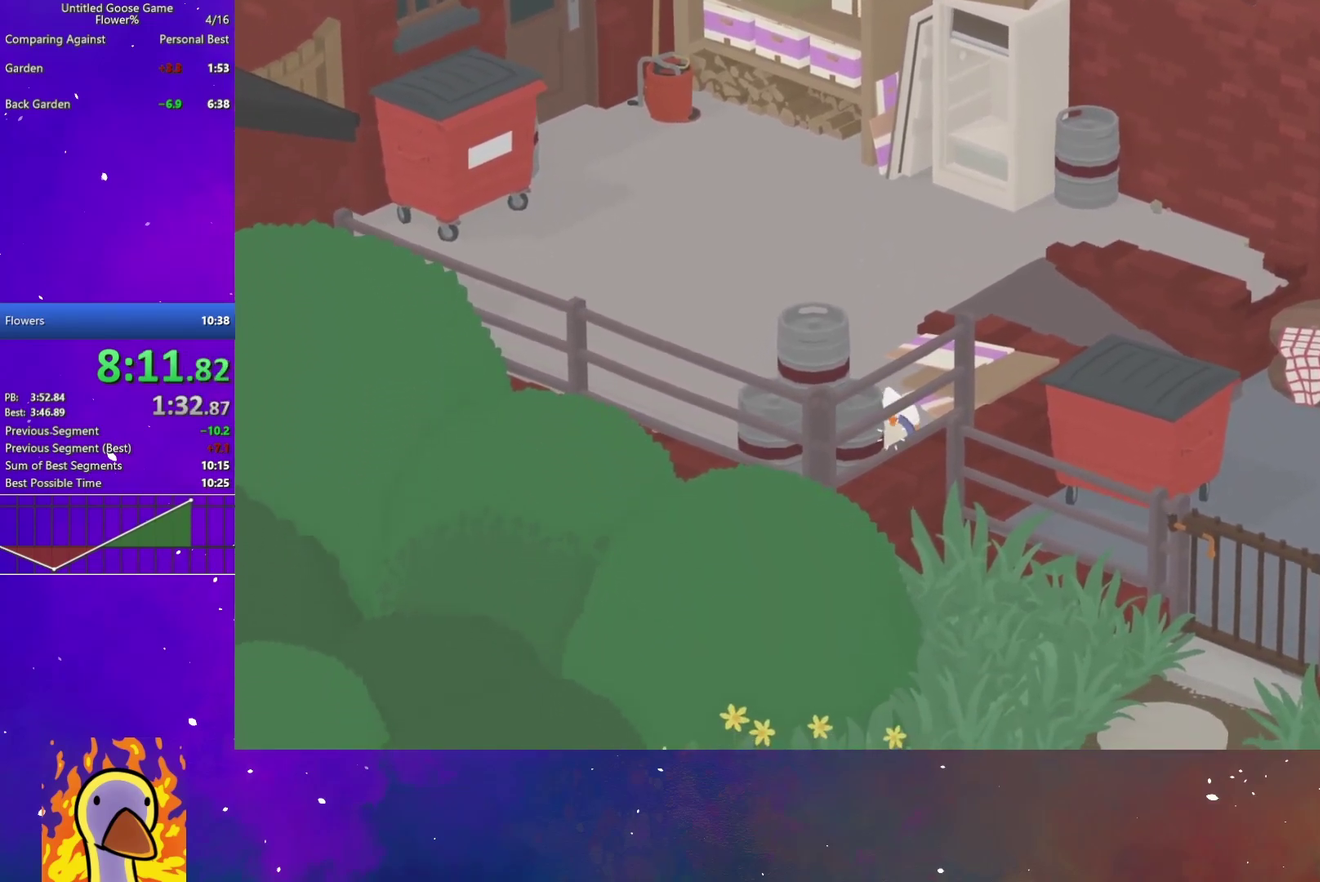
{"buttons": [], "left_stick": "down", "right_stick": "center", "events": [[33, "B", "down"], [167, "B", "up"], [500, "L2", "up"]]}
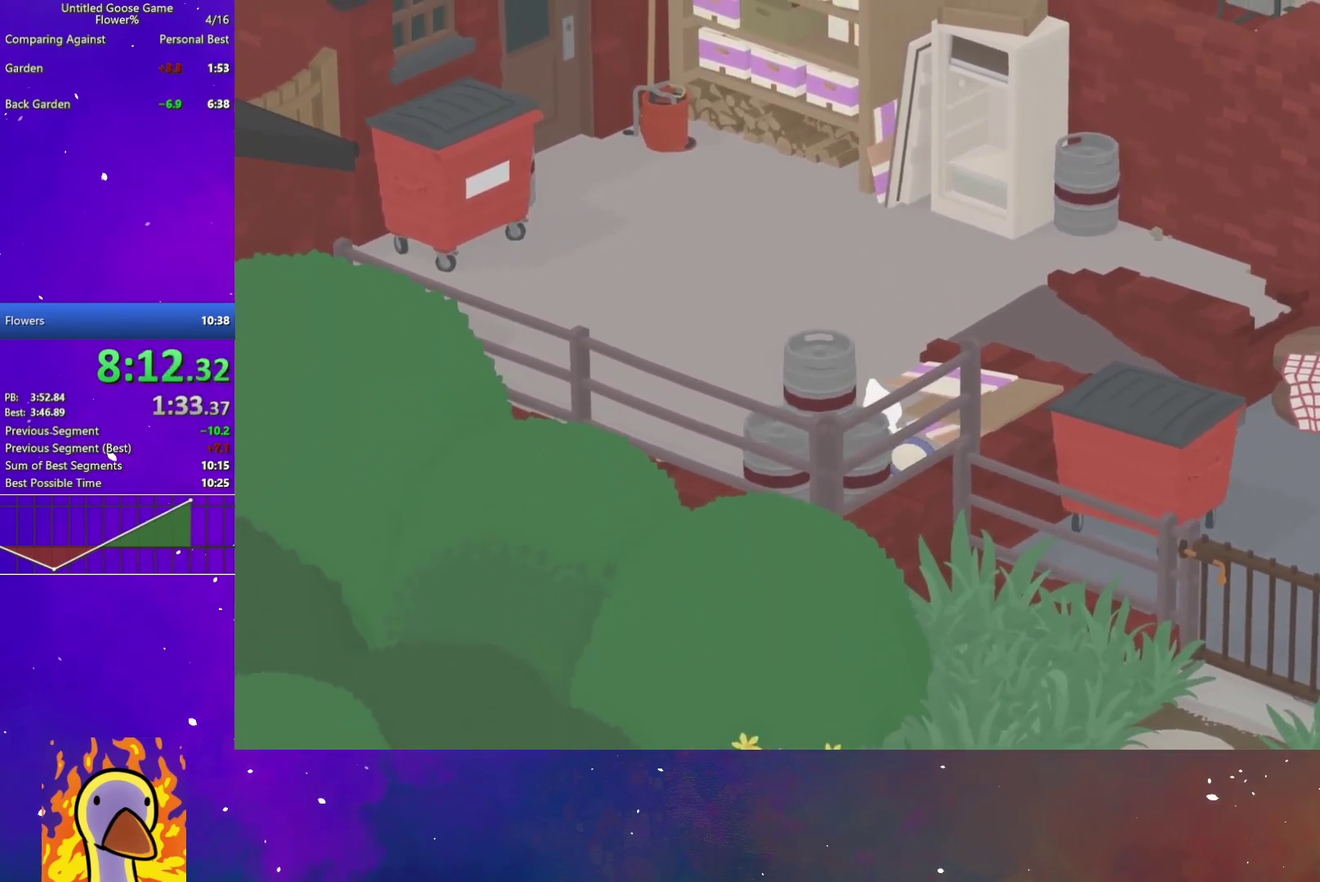
{"buttons": ["L2"], "left_stick": "down", "right_stick": "center", "events": [[217, "B", "down"], [333, "B", "up"], [433, "L2", "down"]]}
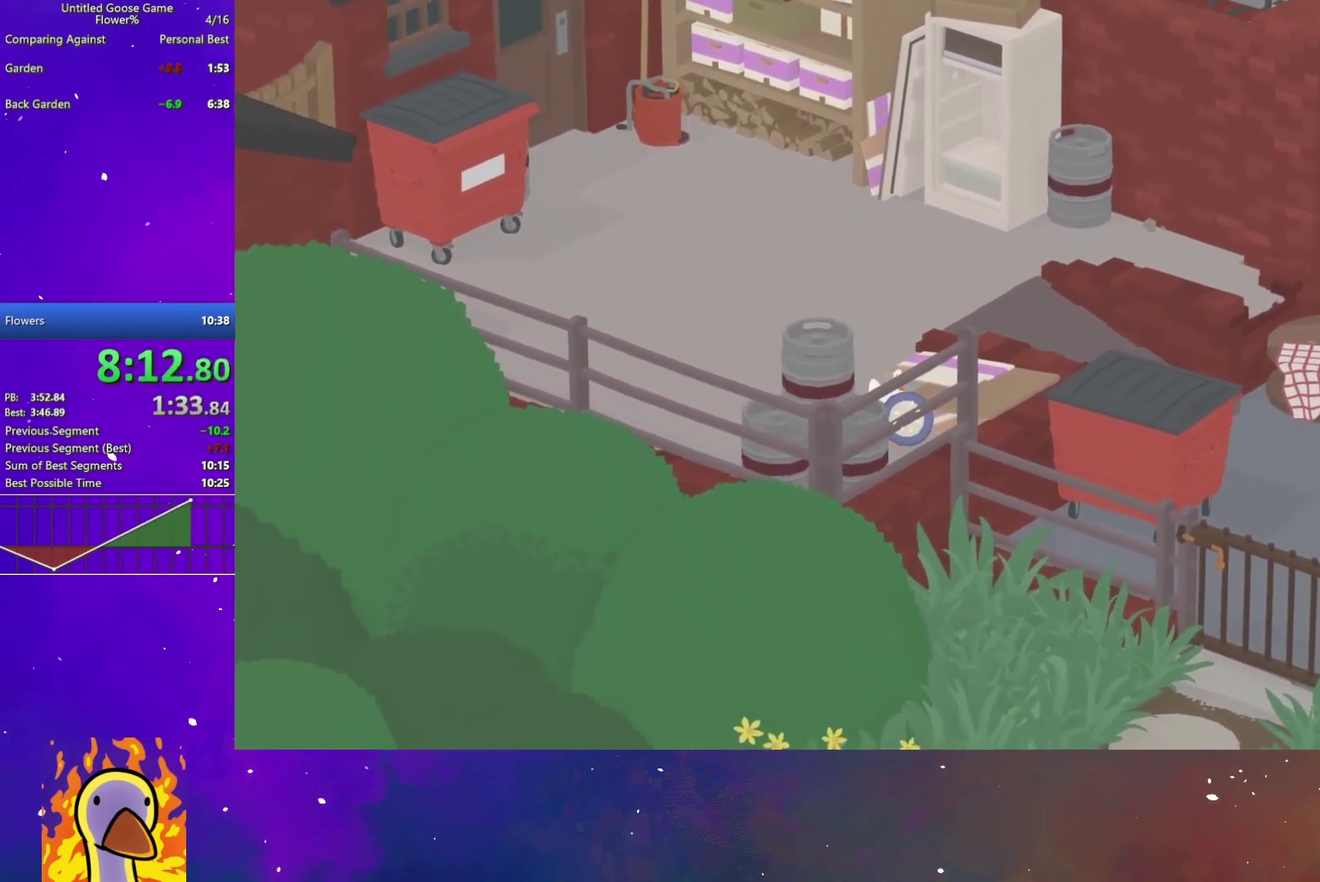
{"buttons": ["L2"], "left_stick": "down", "right_stick": "center", "events": [[183, "B", "down"], [317, "B", "up"]]}
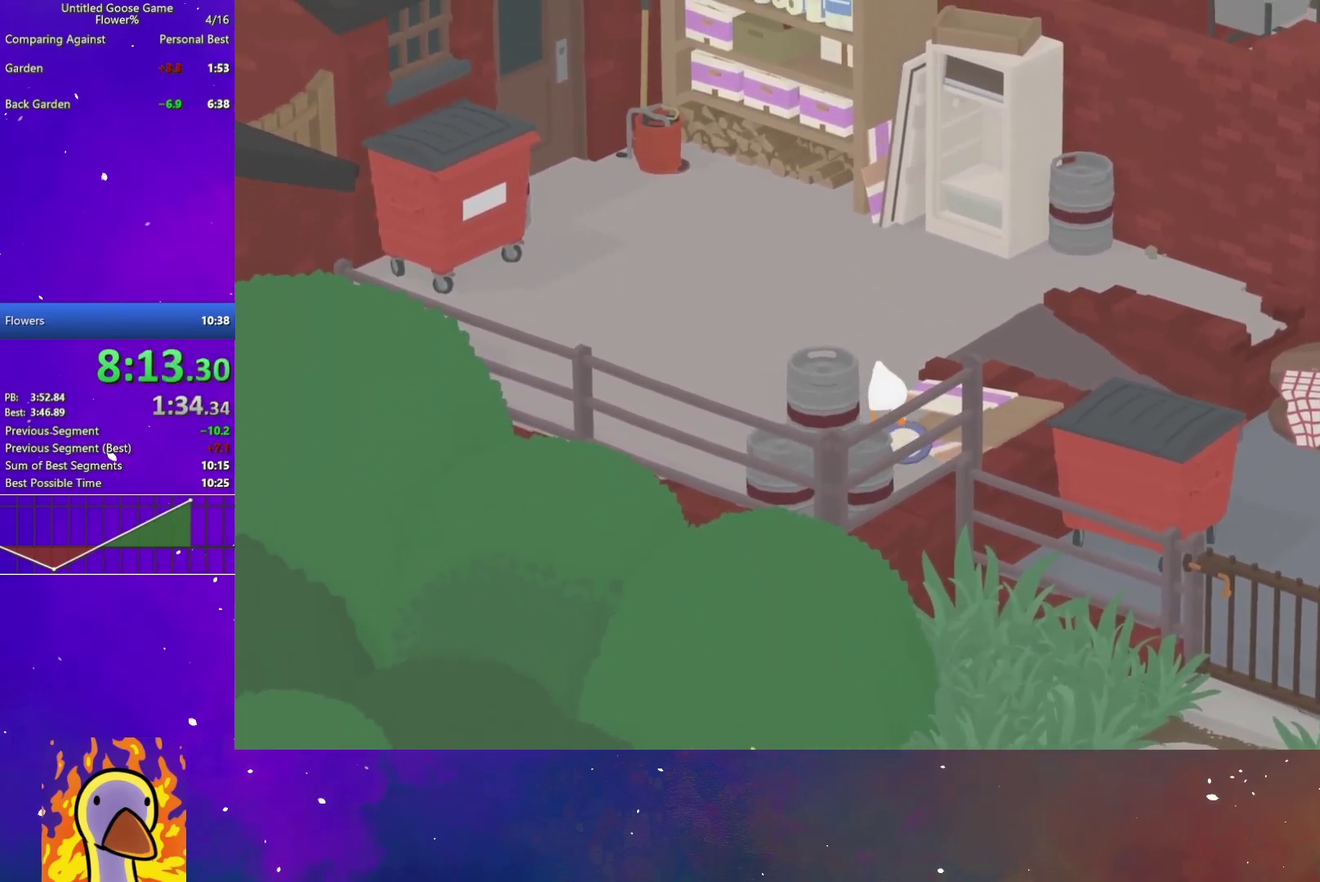
{"buttons": [], "left_stick": "down", "right_stick": "center", "events": [[17, "left_stick", "down-right"], [67, "L2", "up"], [200, "B", "down"], [300, "B", "up"], [350, "left_stick", "down"]]}
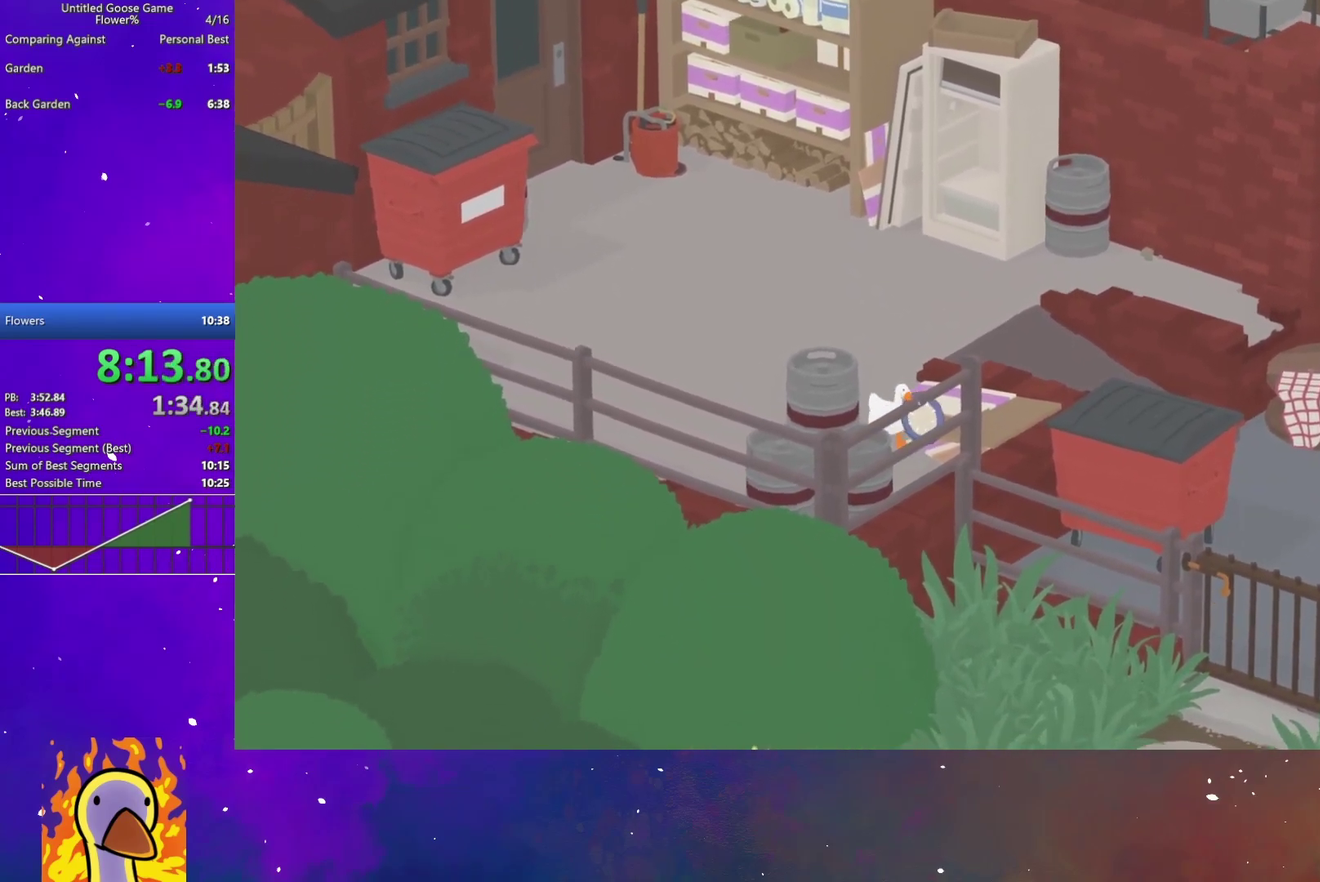
{"buttons": ["B", "L2"], "left_stick": "down", "right_stick": "center", "events": [[133, "left_stick", "down-right"], [217, "L2", "down"], [383, "left_stick", "down"], [450, "B", "down"]]}
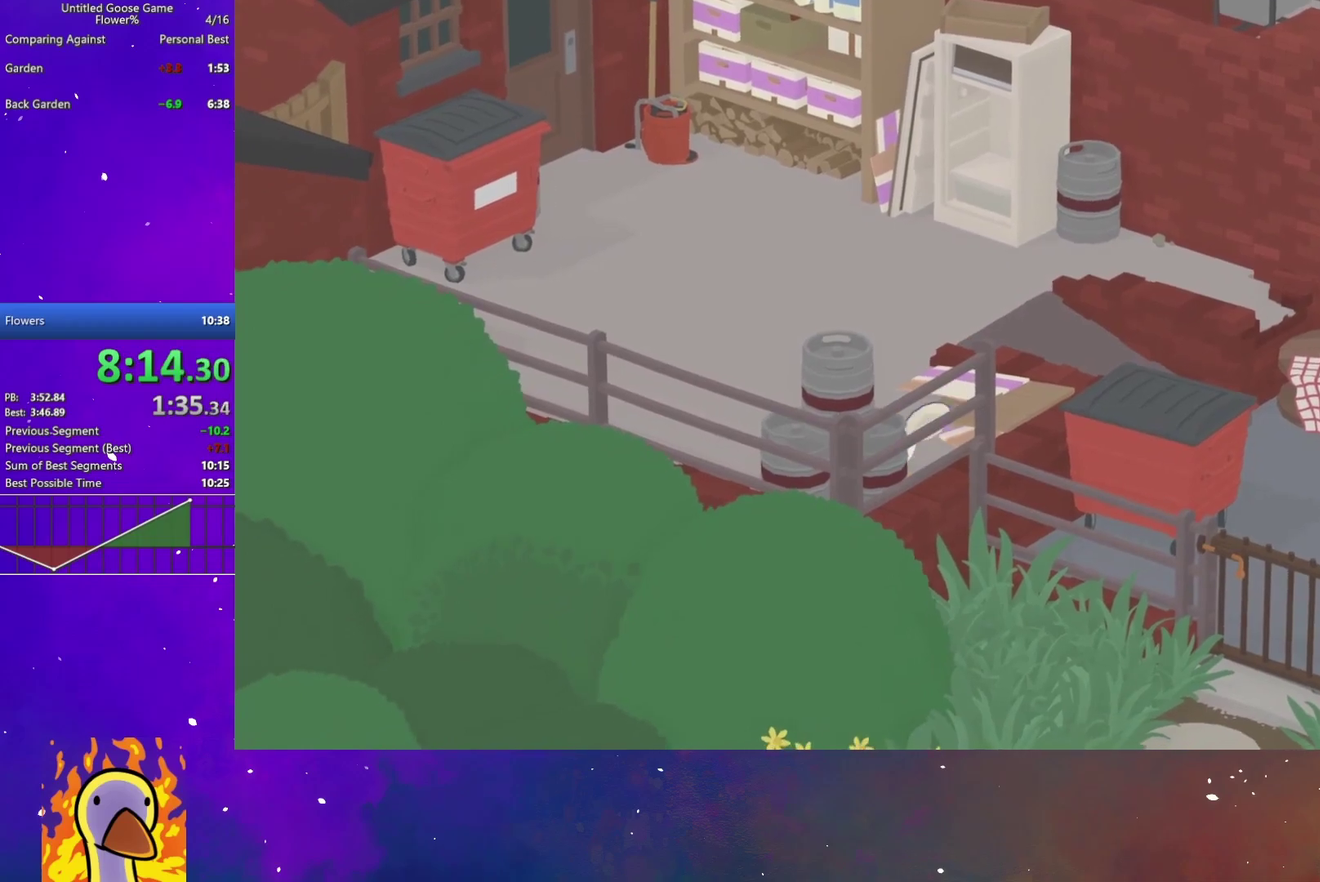
{"buttons": ["L2"], "left_stick": "down", "right_stick": "center", "events": [[67, "B", "up"]]}
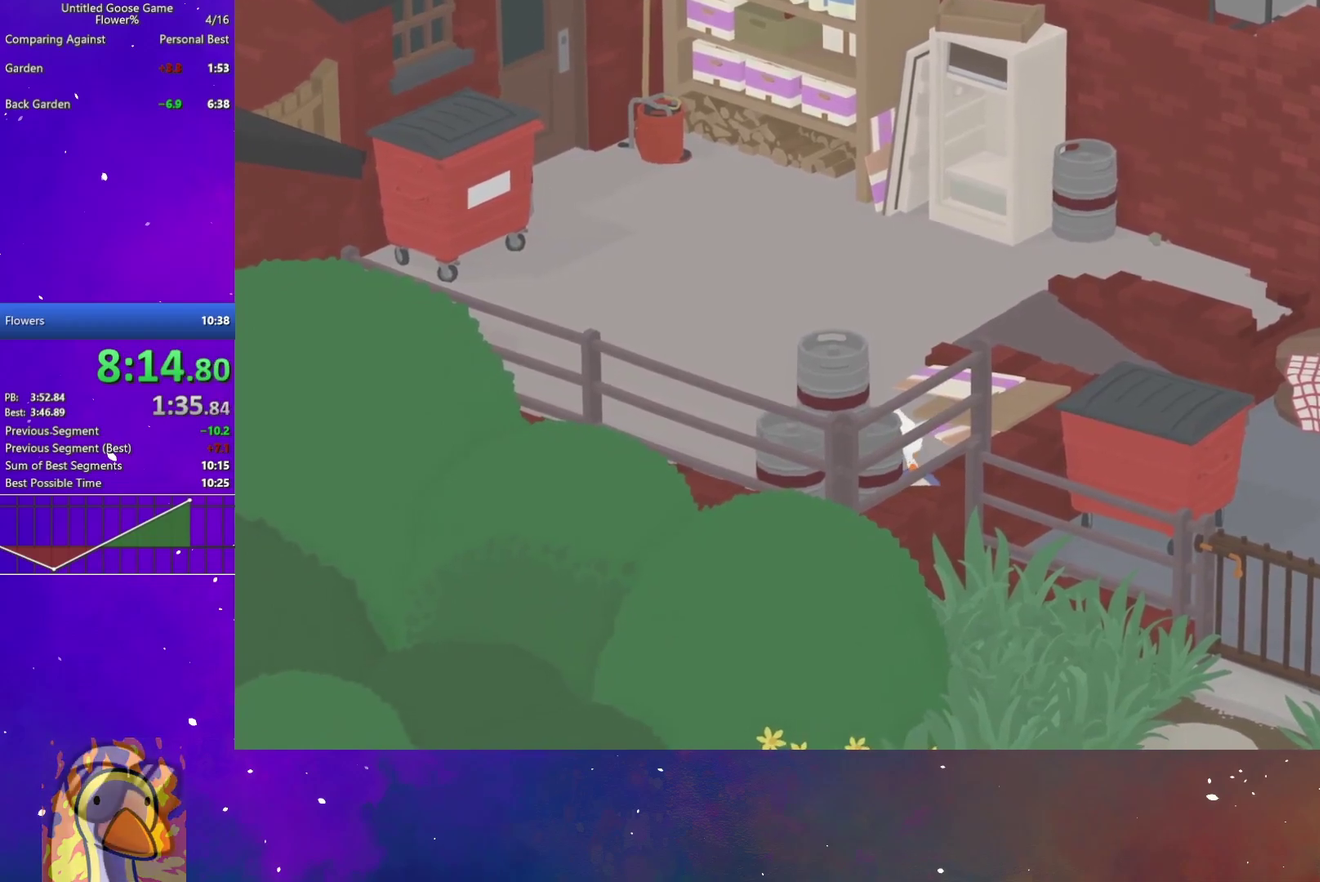
{"buttons": ["L2"], "left_stick": "down-left", "right_stick": "center", "events": [[217, "left_stick", "down-left"]]}
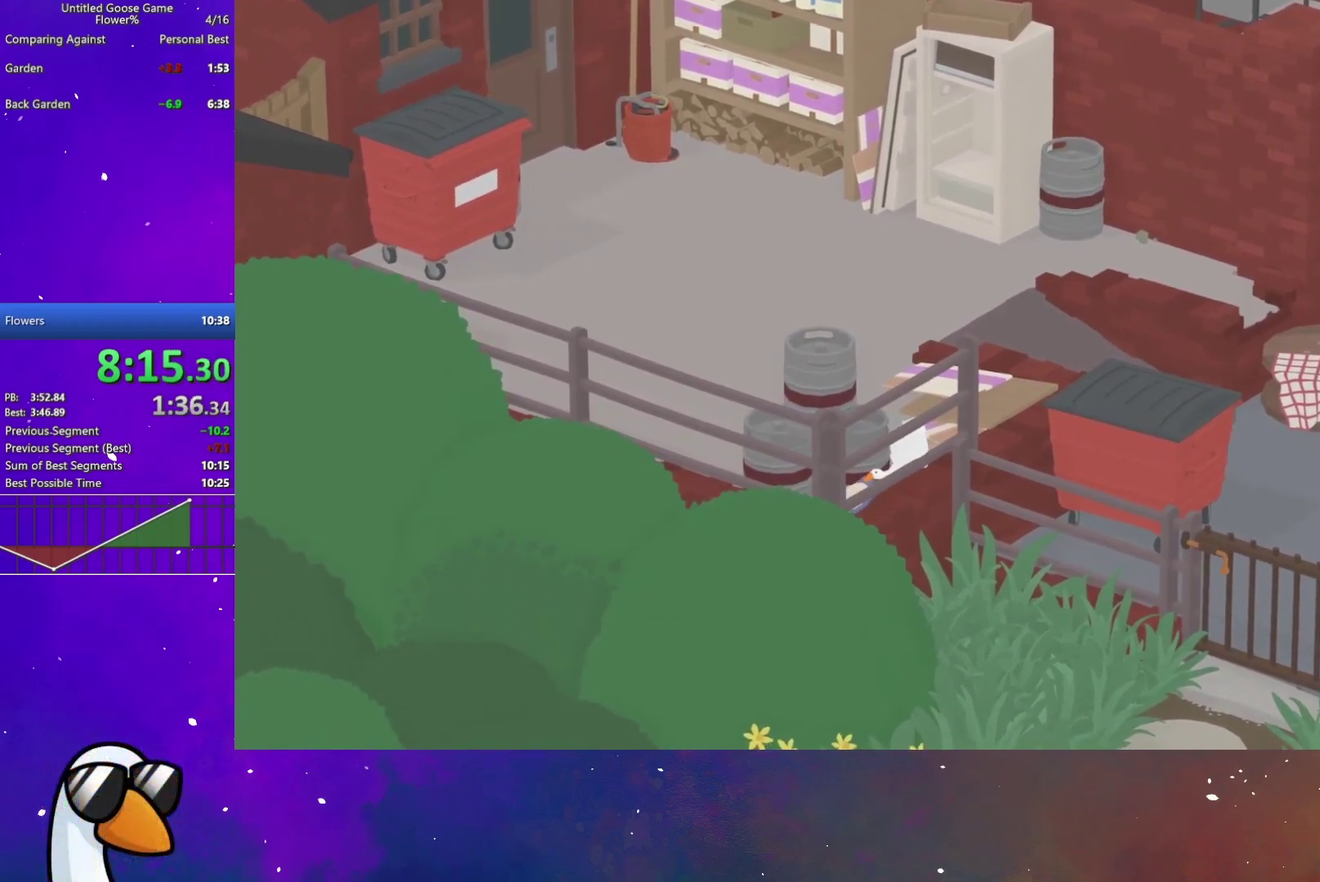
{"buttons": ["L2"], "left_stick": "center", "right_stick": "center", "events": [[100, "left_stick", "left"], [217, "left_stick", "center"]]}
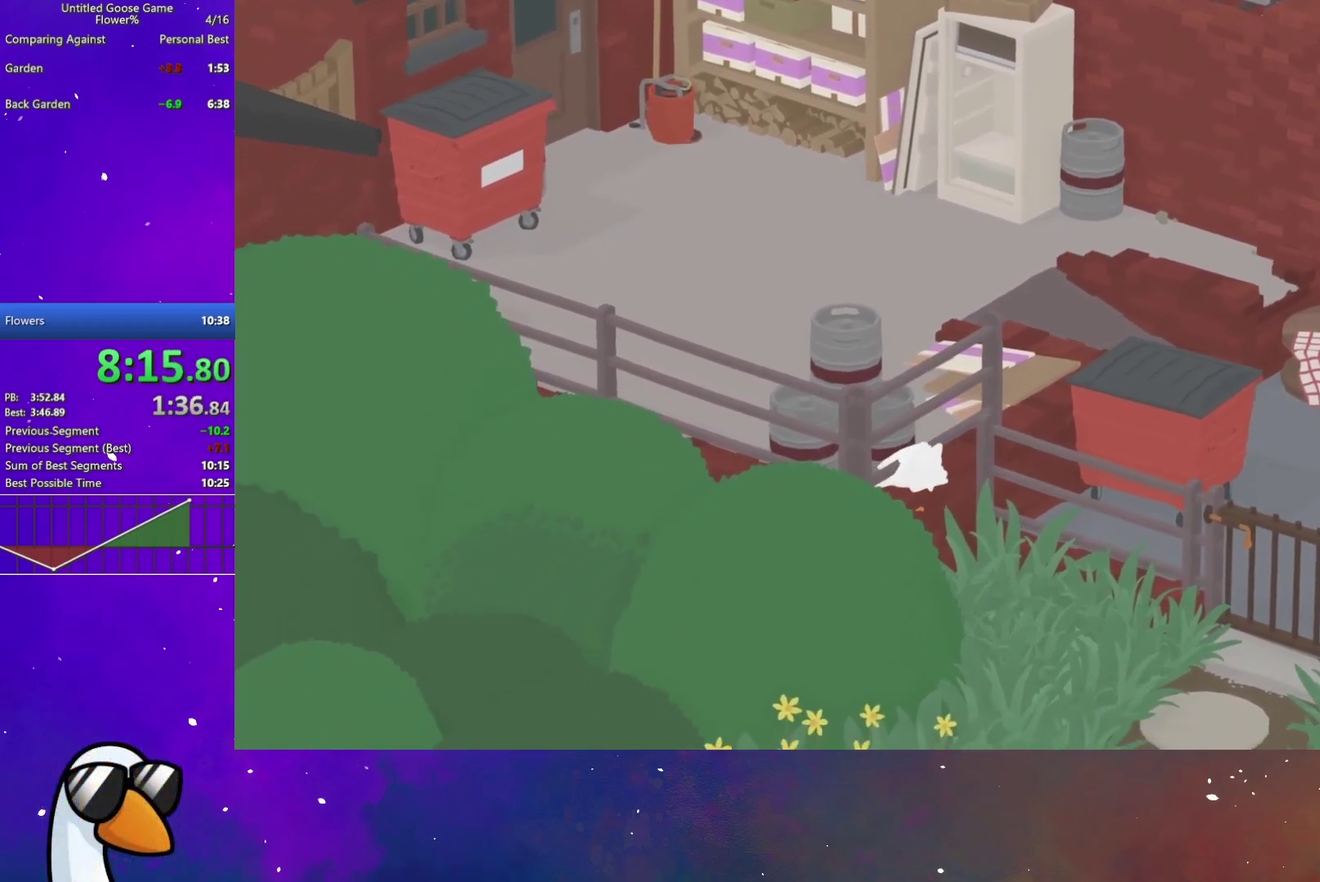
{"buttons": ["L2"], "left_stick": "down", "right_stick": "center", "events": [[200, "left_stick", "left"], [350, "left_stick", "down-left"], [483, "left_stick", "down"]]}
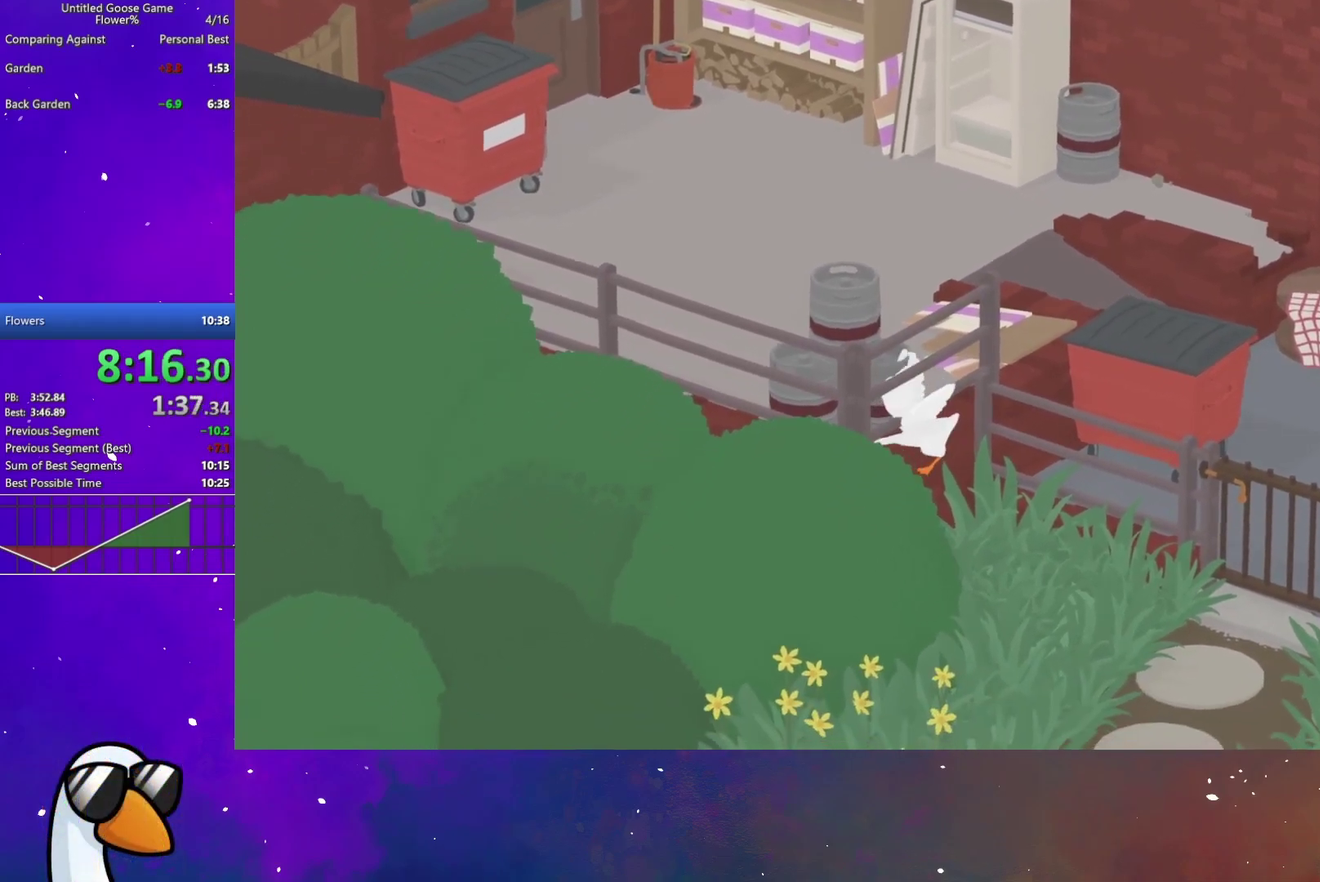
{"buttons": ["L2"], "left_stick": "down", "right_stick": "center", "events": []}
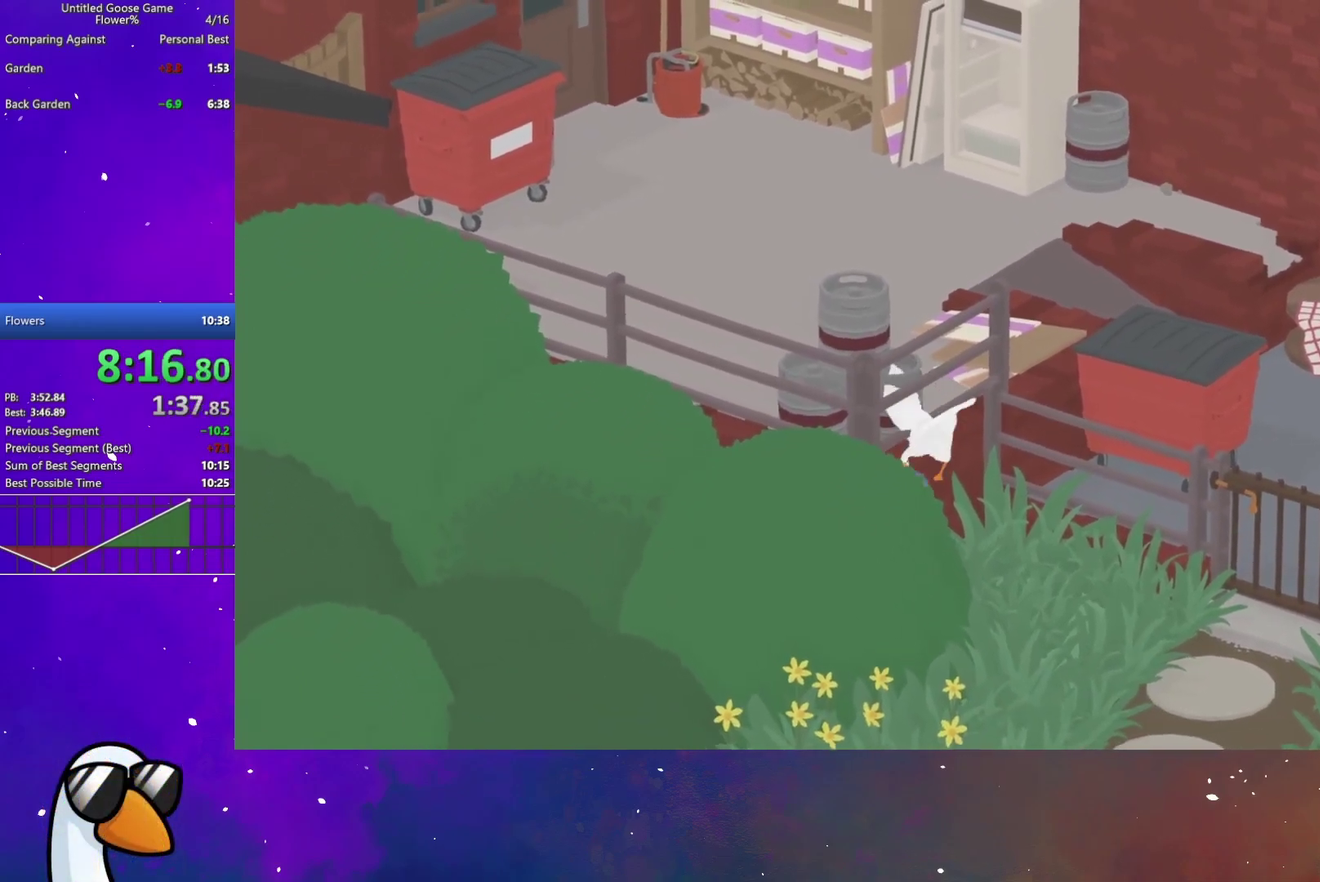
{"buttons": ["L2"], "left_stick": "down", "right_stick": "center", "events": [[117, "left_stick", "down-left"], [317, "left_stick", "down"]]}
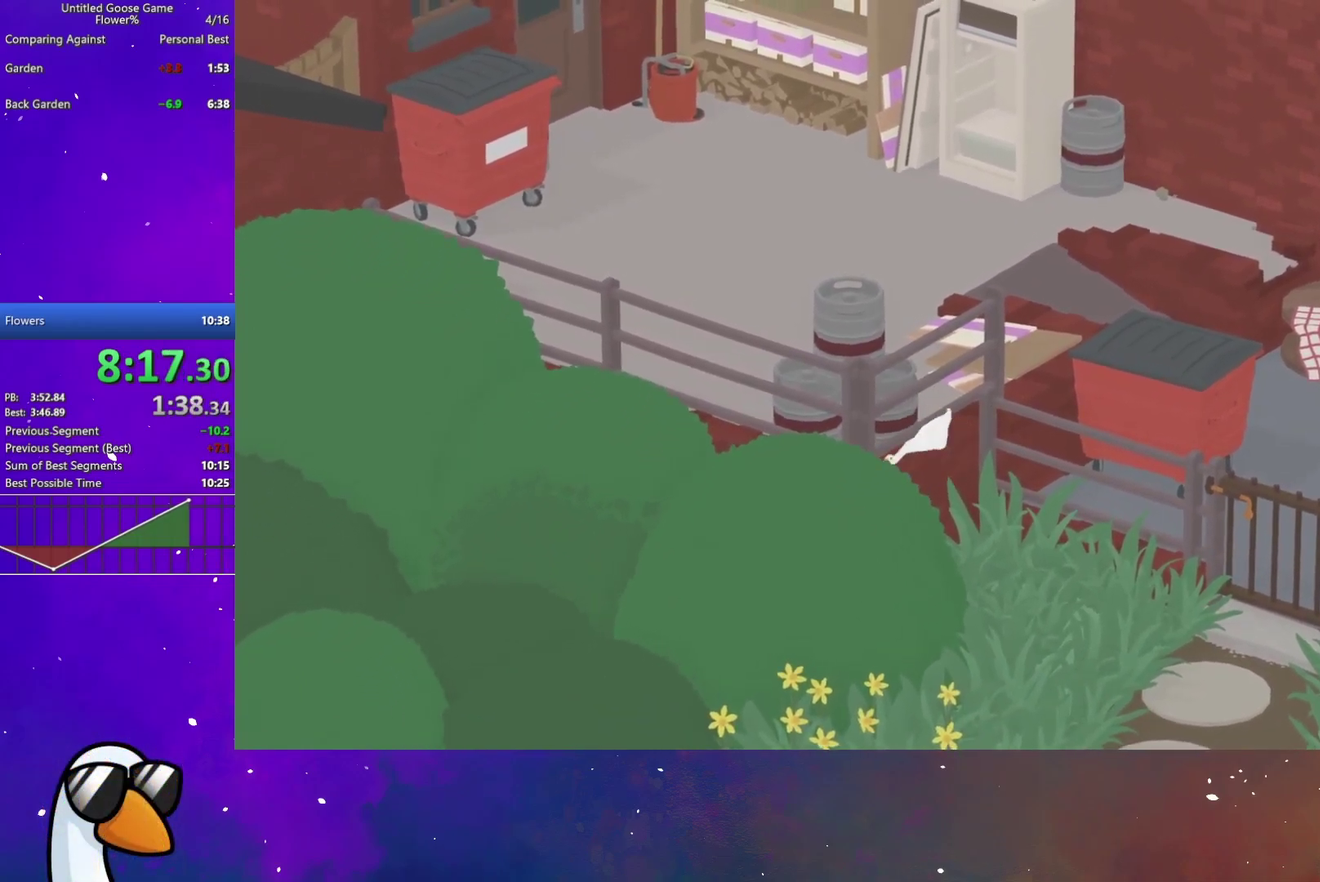
{"buttons": ["L2"], "left_stick": "down", "right_stick": "center", "events": [[250, "left_stick", "down-right"], [367, "left_stick", "down"]]}
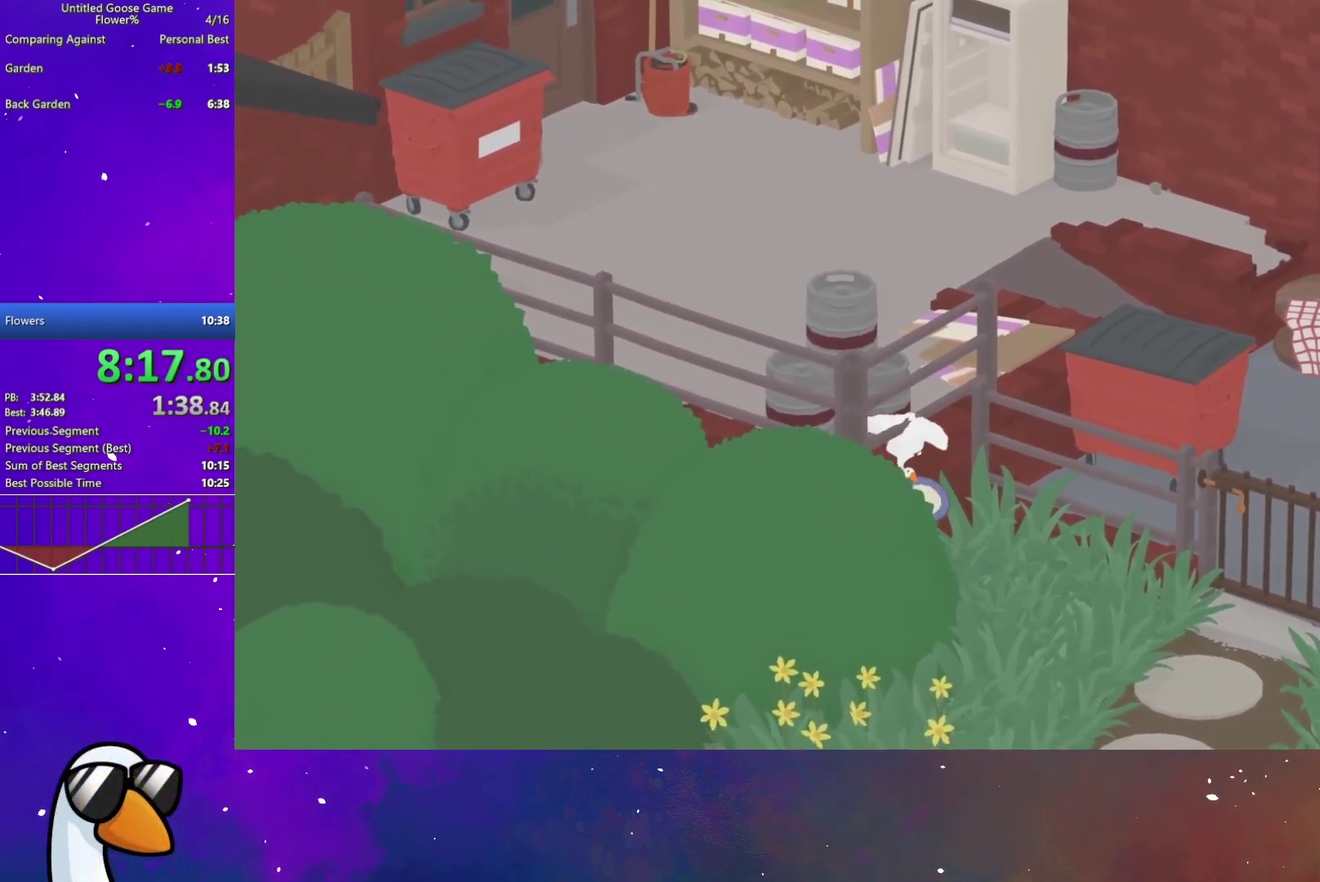
{"buttons": ["L2"], "left_stick": "down-right", "right_stick": "center", "events": [[17, "left_stick", "down-right"]]}
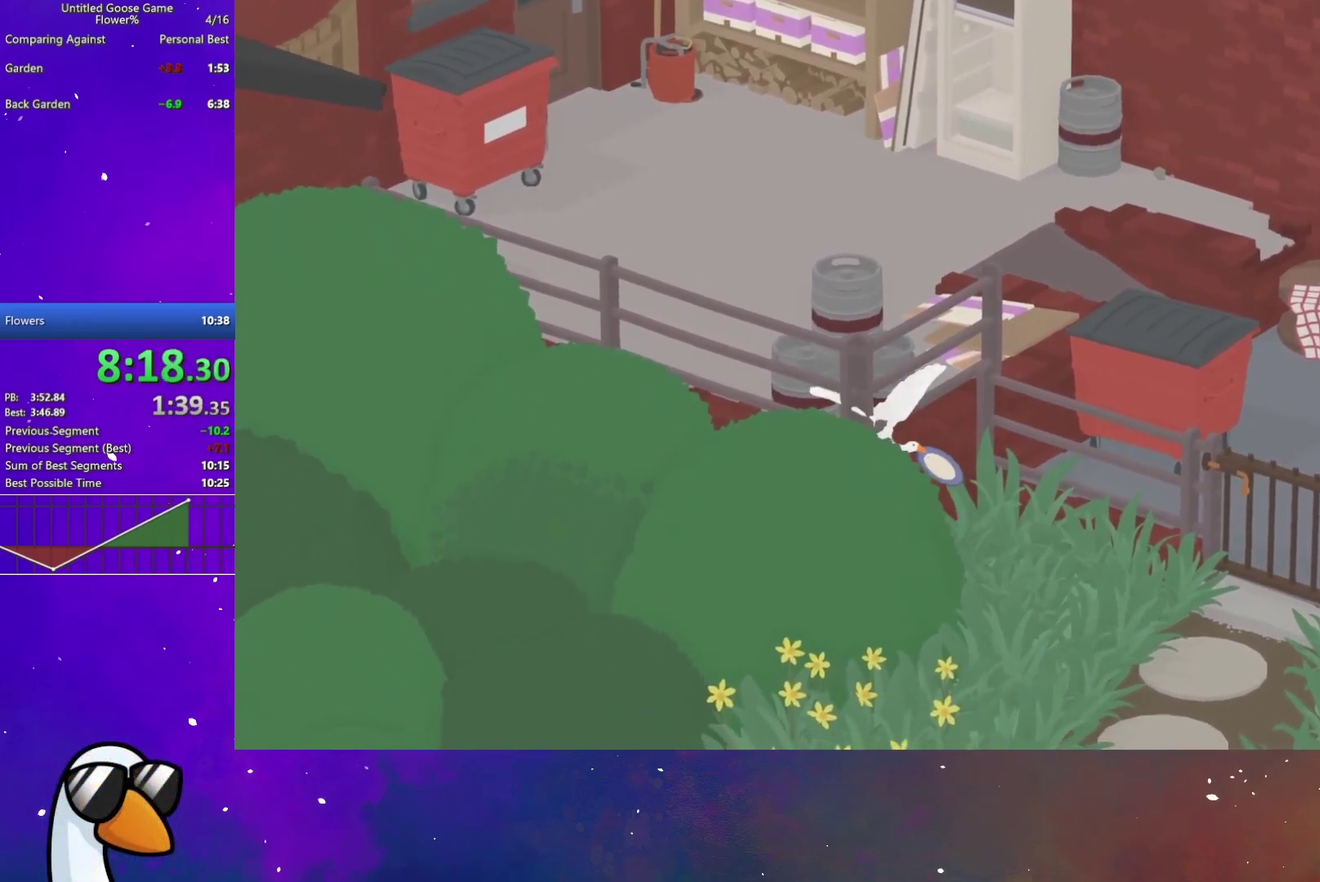
{"buttons": [], "left_stick": "down-right", "right_stick": "center", "events": [[483, "L2", "up"]]}
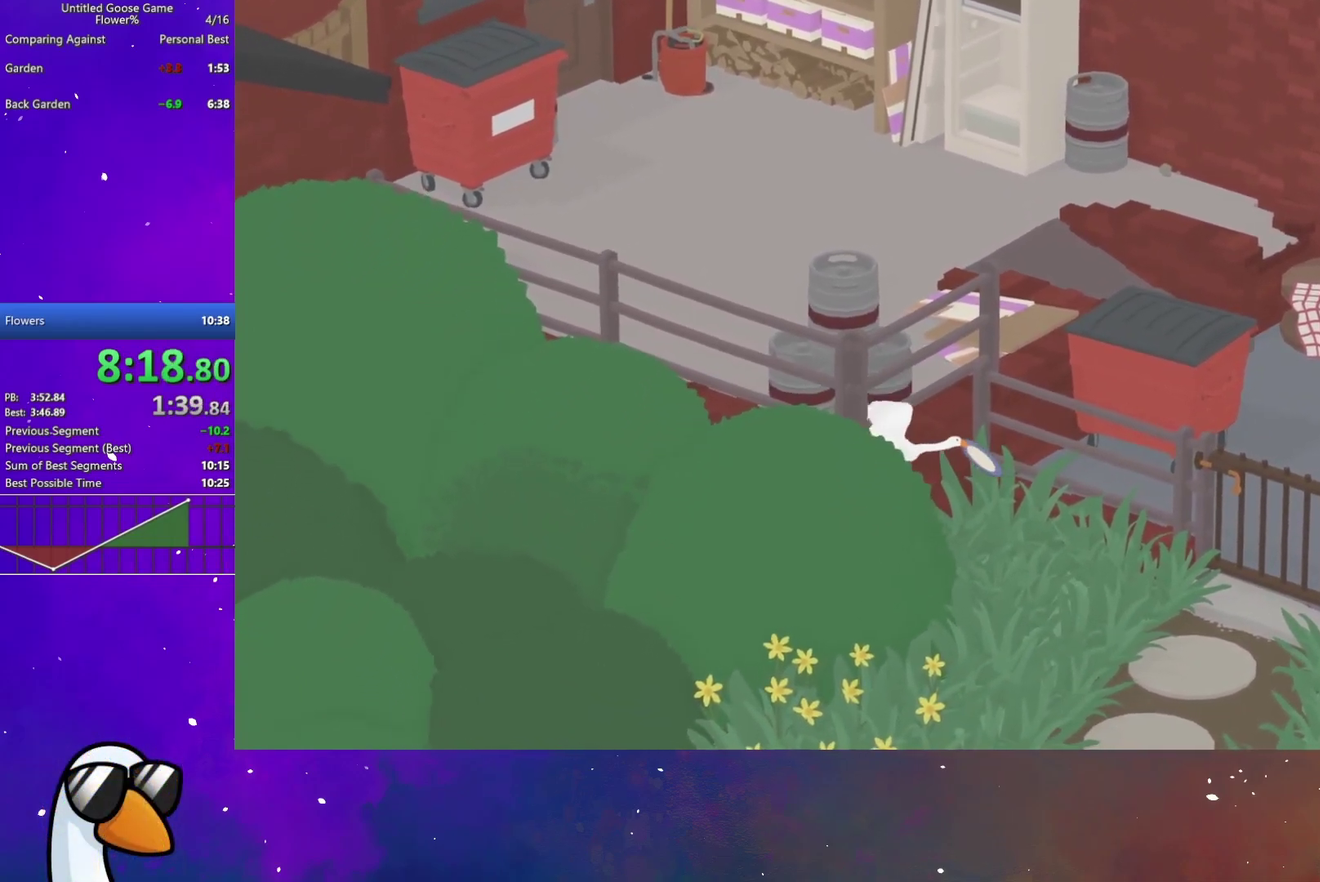
{"buttons": [], "left_stick": "down", "right_stick": "center", "events": [[417, "left_stick", "down"]]}
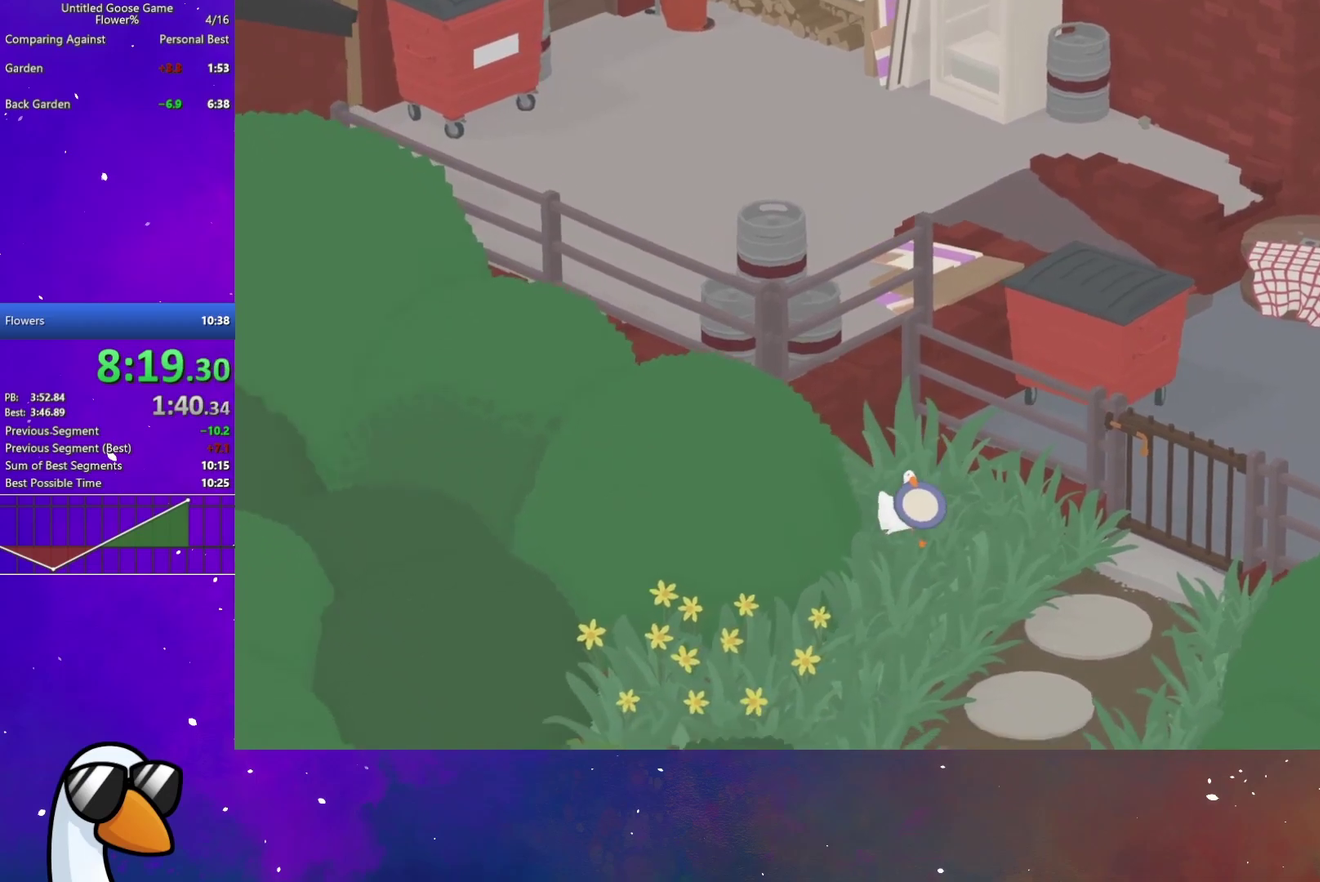
{"buttons": [], "left_stick": "down", "right_stick": "center", "events": []}
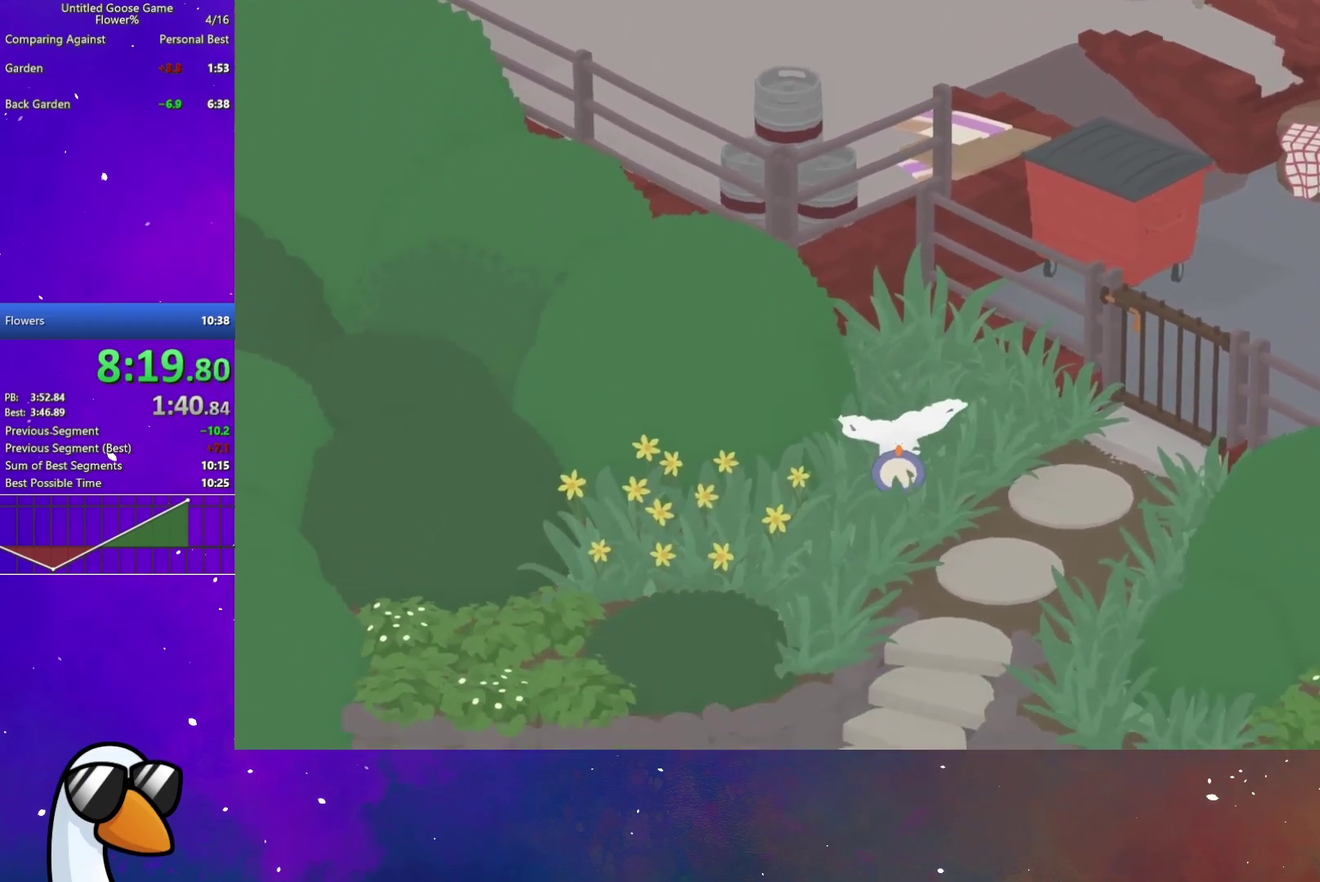
{"buttons": [], "left_stick": "down", "right_stick": "center", "events": []}
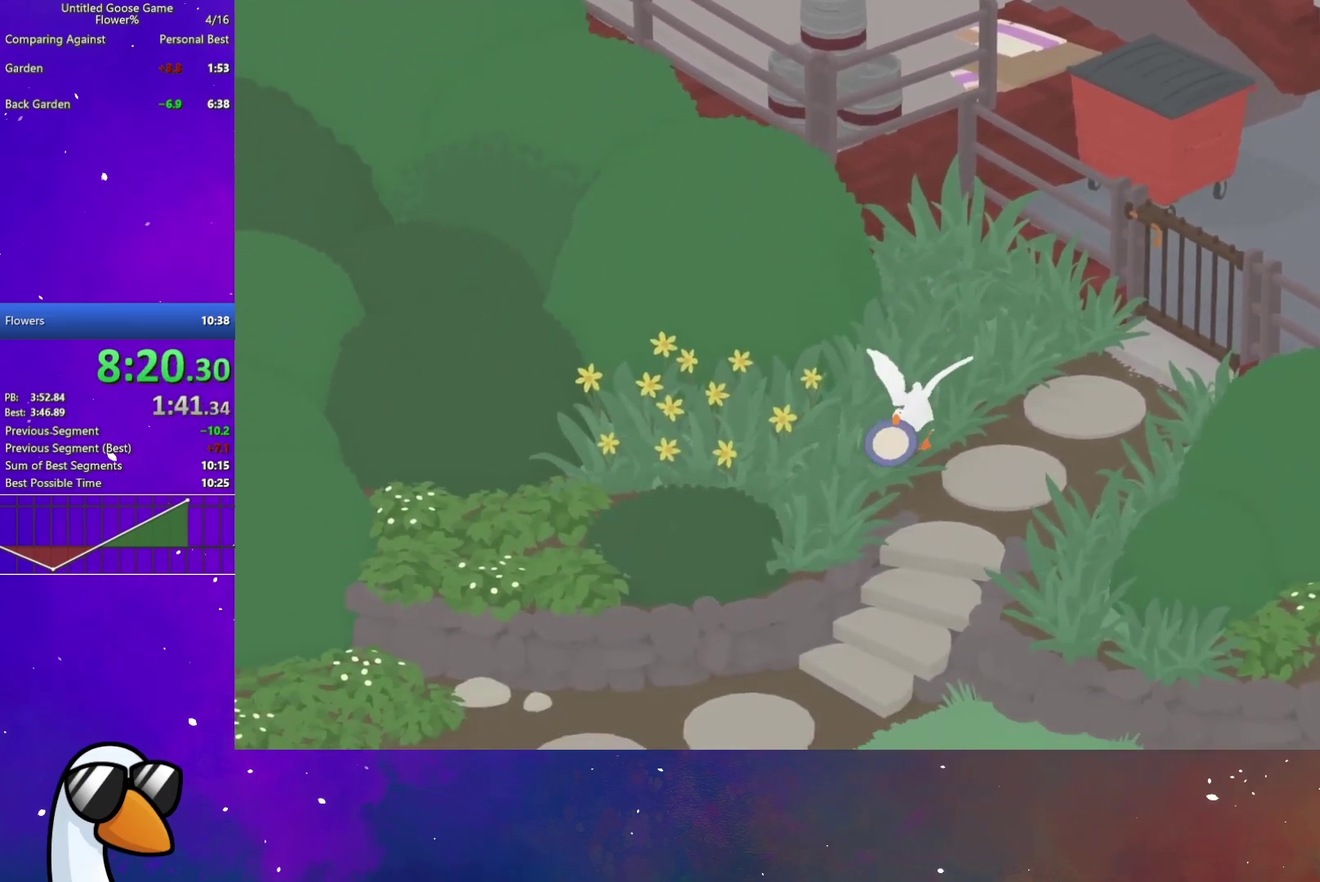
{"buttons": [], "left_stick": "down", "right_stick": "center", "events": []}
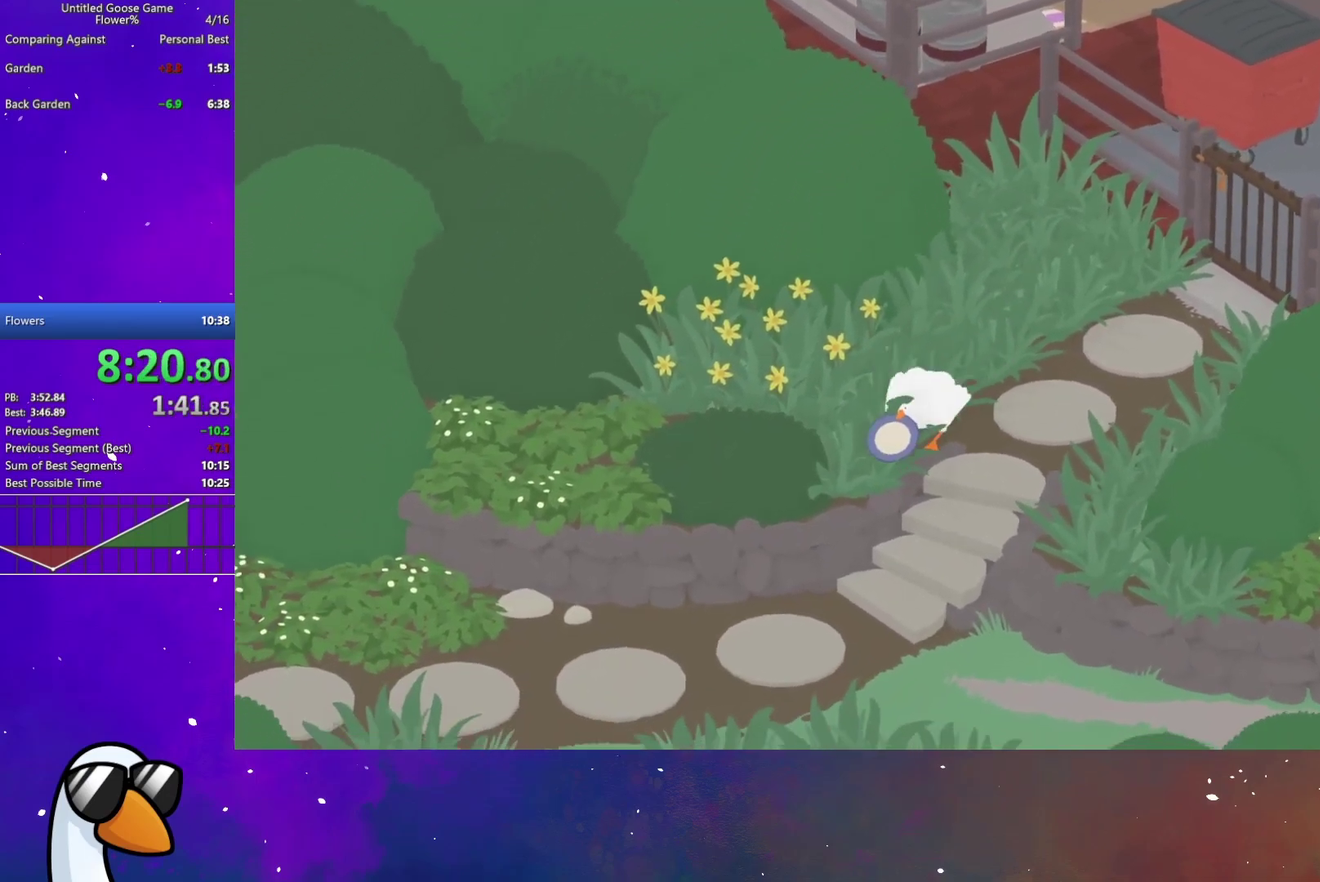
{"buttons": [], "left_stick": "down", "right_stick": "center", "events": []}
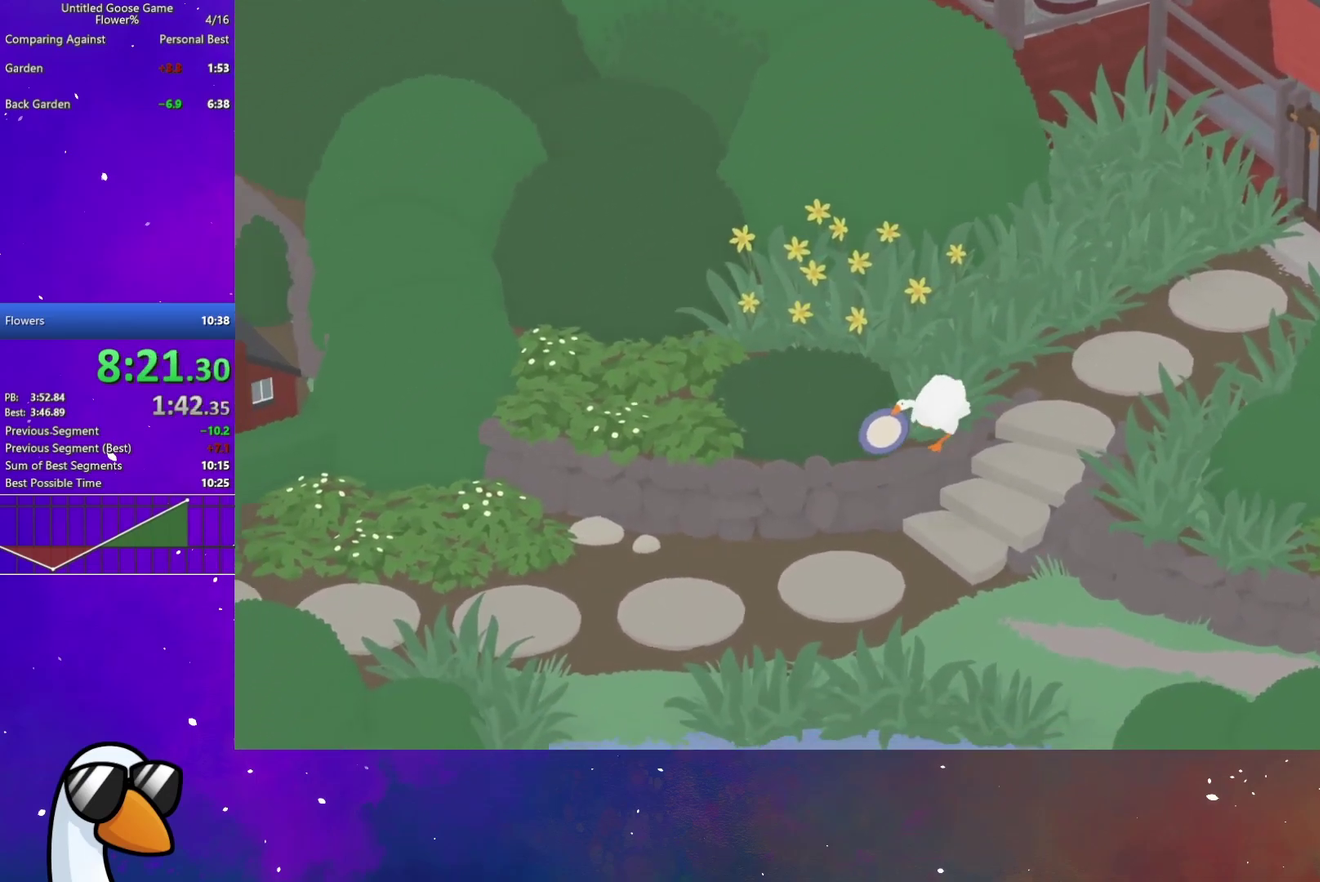
{"buttons": [], "left_stick": "down", "right_stick": "center", "events": []}
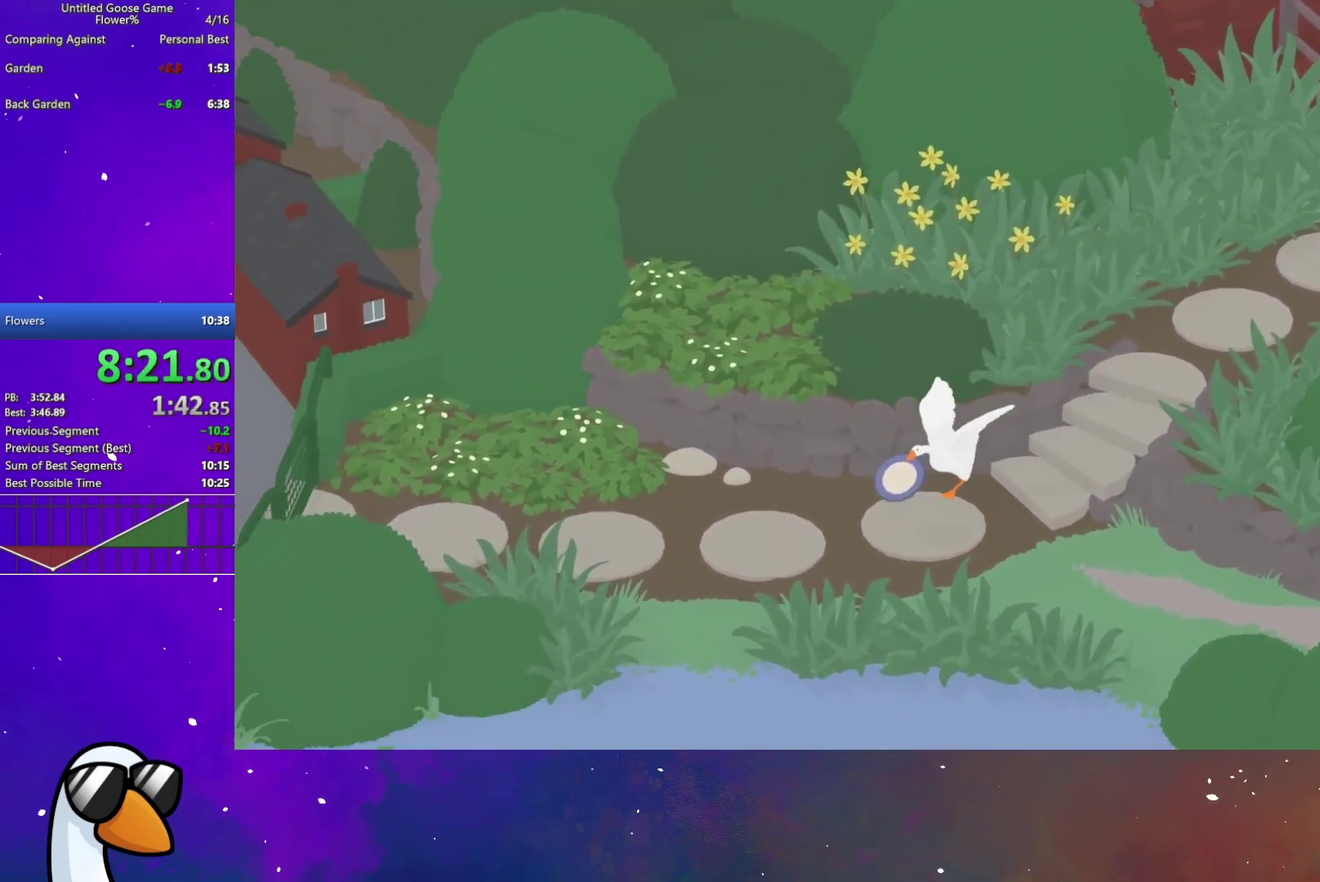
{"buttons": [], "left_stick": "down", "right_stick": "center", "events": []}
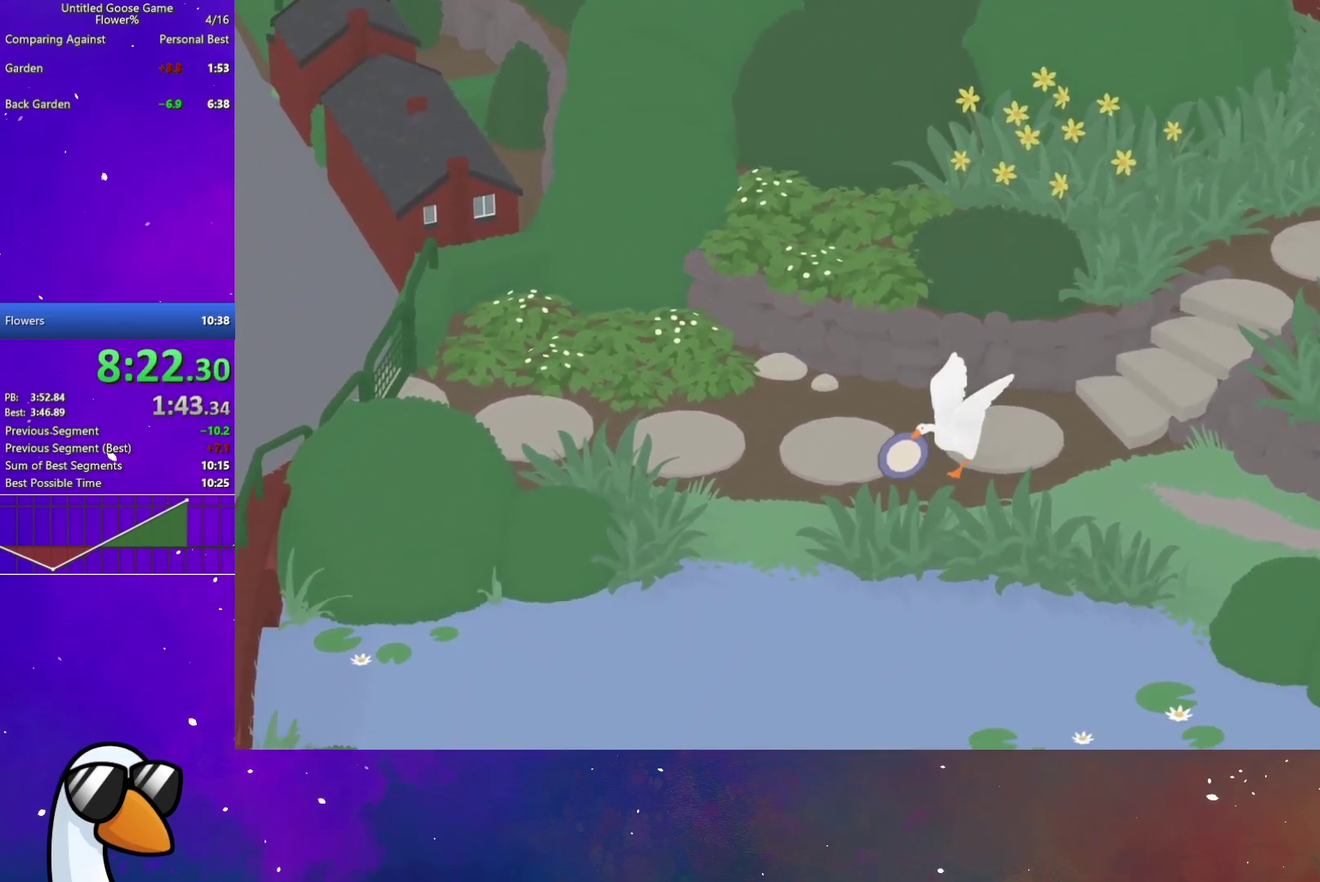
{"buttons": [], "left_stick": "down", "right_stick": "center", "events": []}
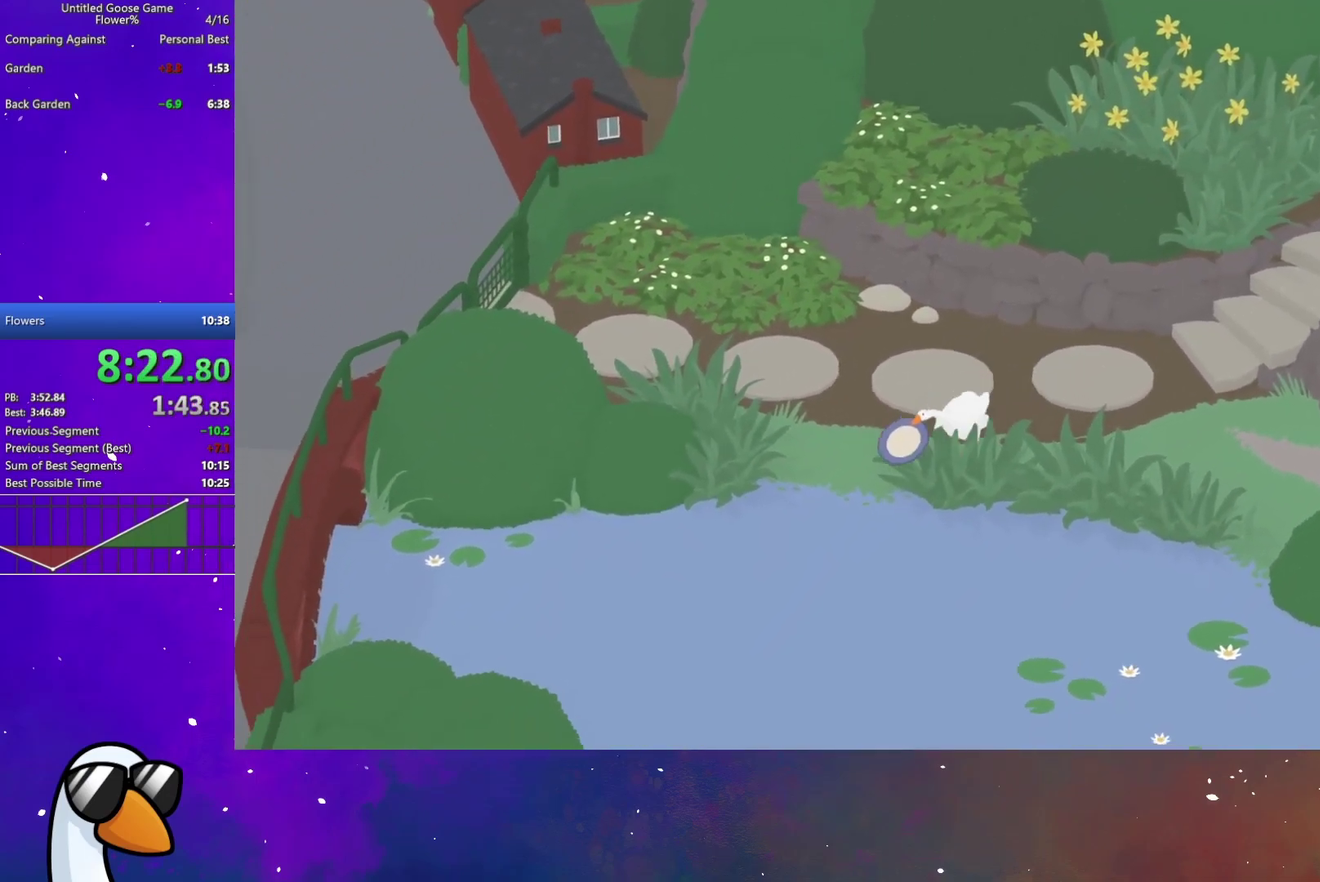
{"buttons": [], "left_stick": "down-left", "right_stick": "center", "events": [[233, "left_stick", "down-left"], [267, "B", "down"], [400, "B", "up"]]}